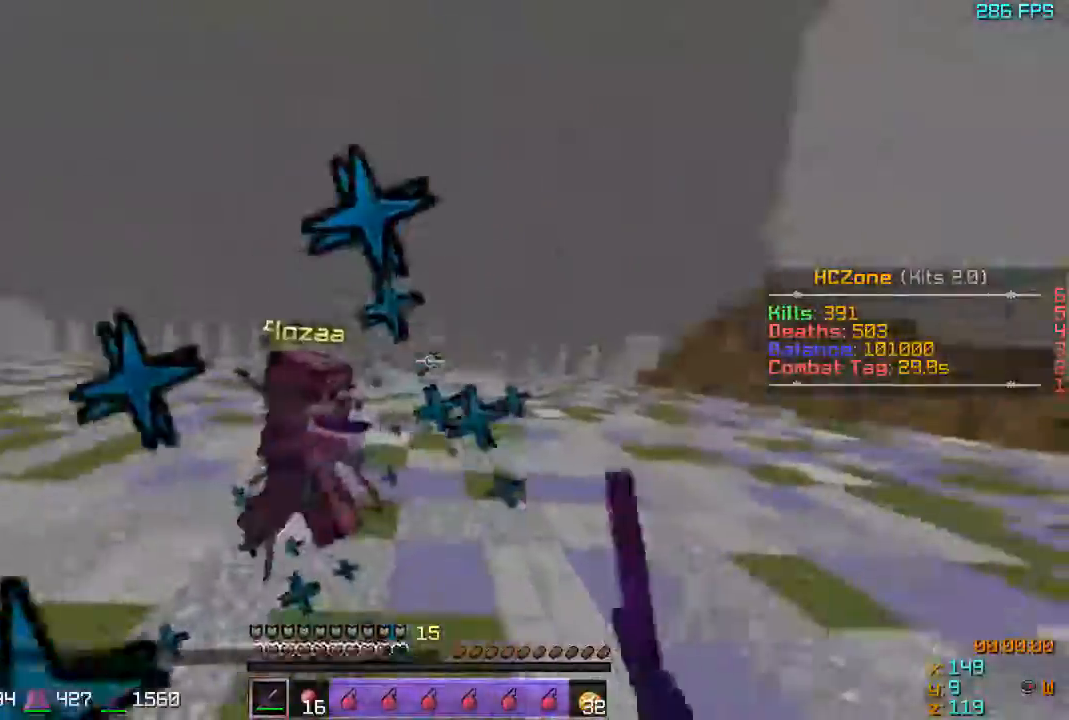
Gameplay with keyboard; each line is a JSON object with the keys held at the frame after it. "events" lists presses ("down") and releases ("up") of "a", "d", "s" and "w" between this image and that frame as [ms after this image, input, new state], when the widget could be followed in between. No other keys are recorded. Mouse input is not recorded.
{"keys": ["a", "w"], "events": []}
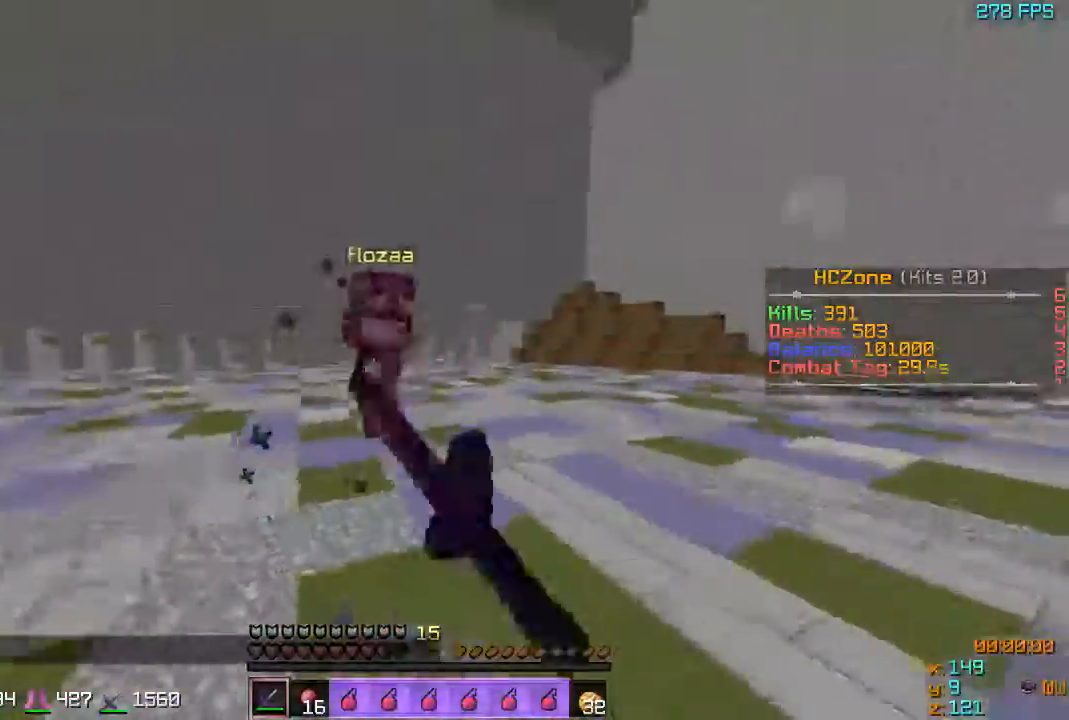
{"keys": ["a", "w"], "events": [[367, "w", "up"], [417, "s", "down"], [467, "s", "up"], [467, "w", "down"]]}
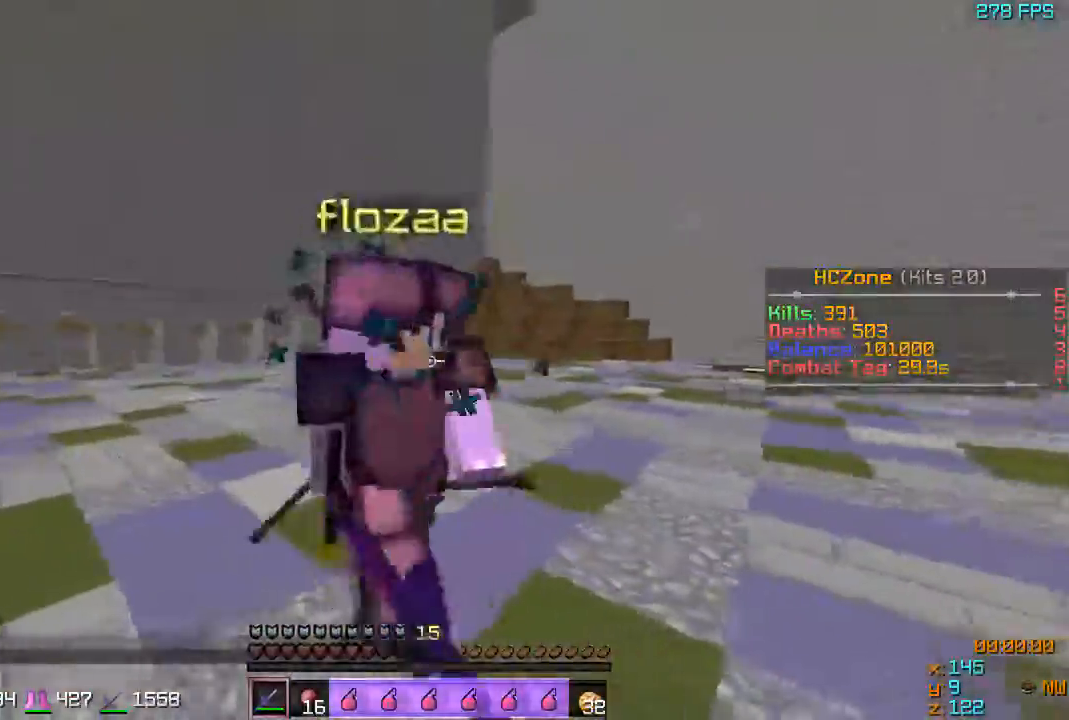
{"keys": ["d"], "events": [[67, "a", "up"], [67, "d", "down"], [67, "w", "up"]]}
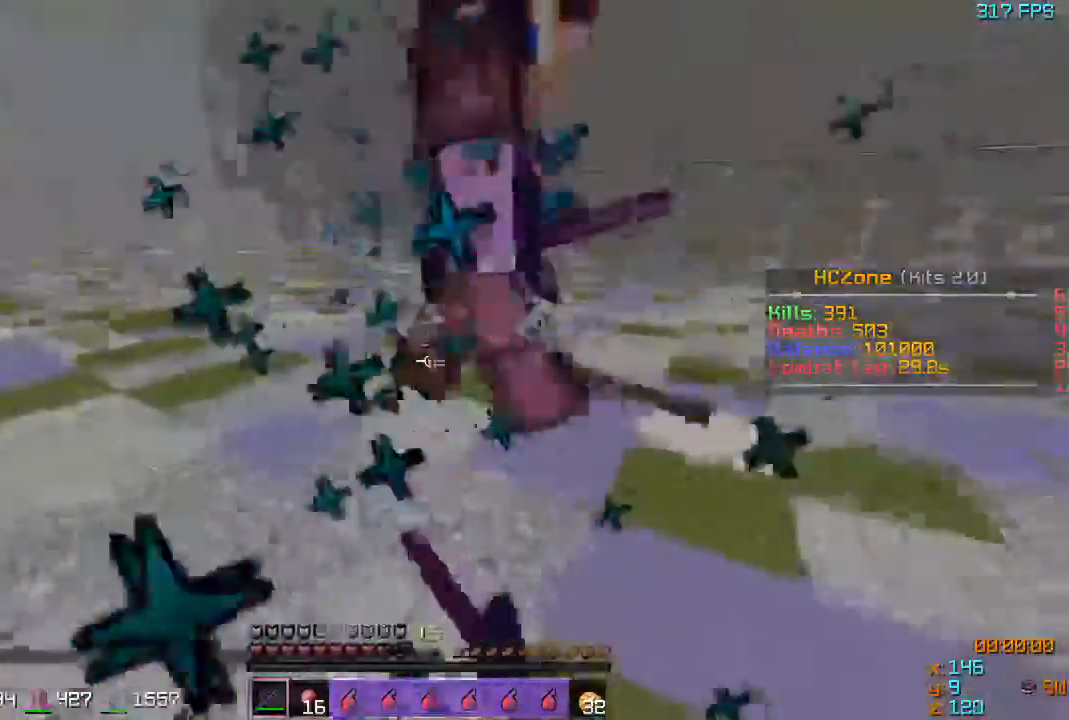
{"keys": ["a", "w"], "events": [[17, "a", "down"], [50, "w", "down"], [267, "d", "up"]]}
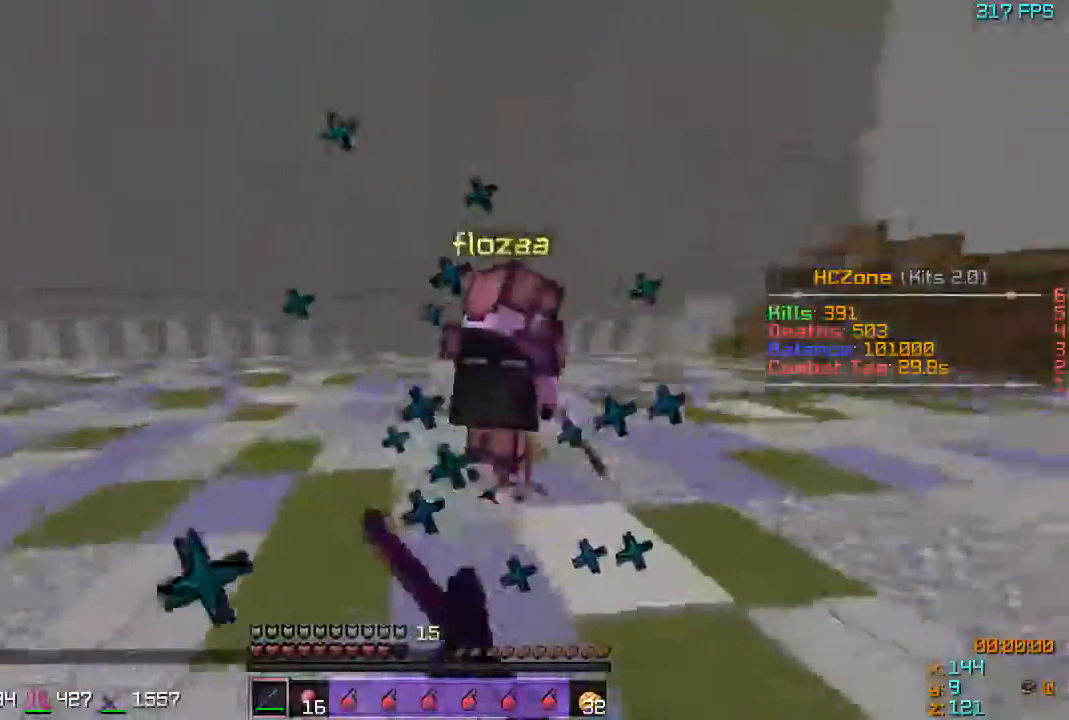
{"keys": ["a", "w"], "events": [[17, "w", "up"], [67, "s", "down"], [167, "w", "down"], [217, "s", "up"]]}
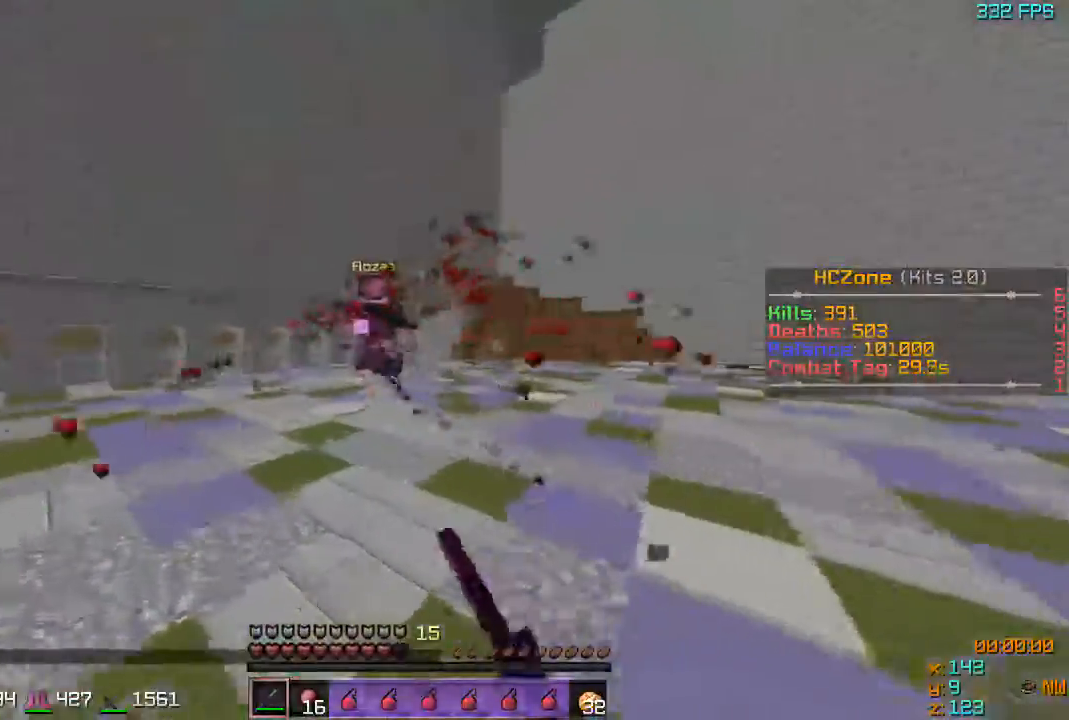
{"keys": ["a", "w"], "events": []}
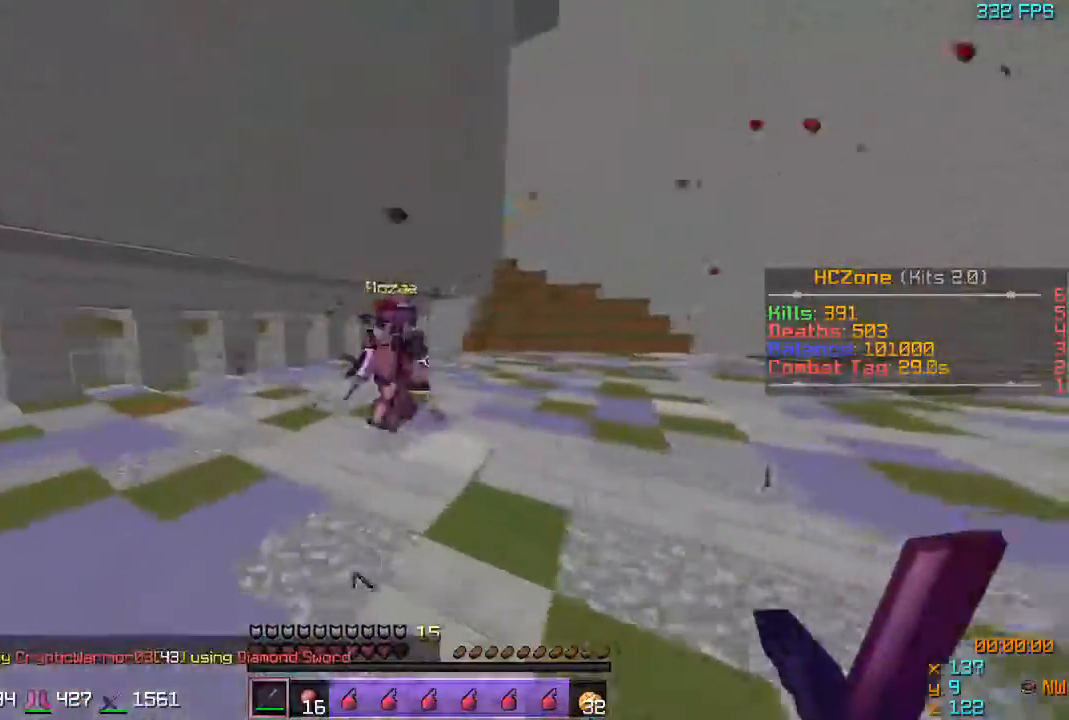
{"keys": ["d"], "events": [[67, "d", "down"], [133, "a", "up"], [367, "w", "up"]]}
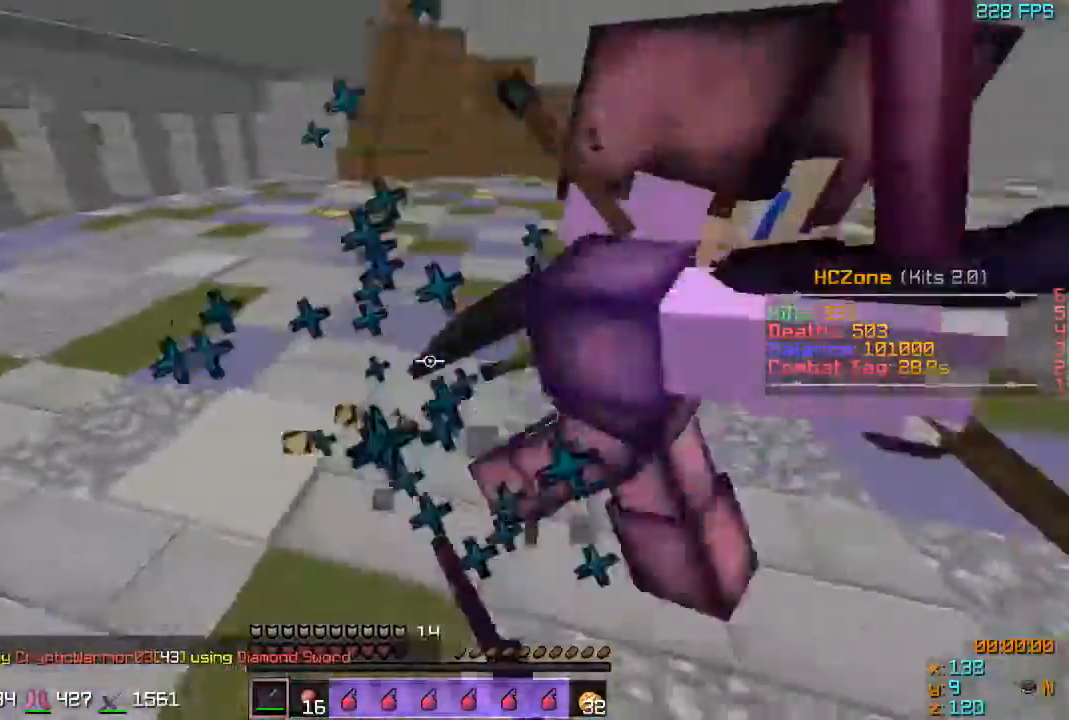
{"keys": ["d", "w"], "events": [[217, "a", "down"], [267, "a", "up"], [417, "w", "down"]]}
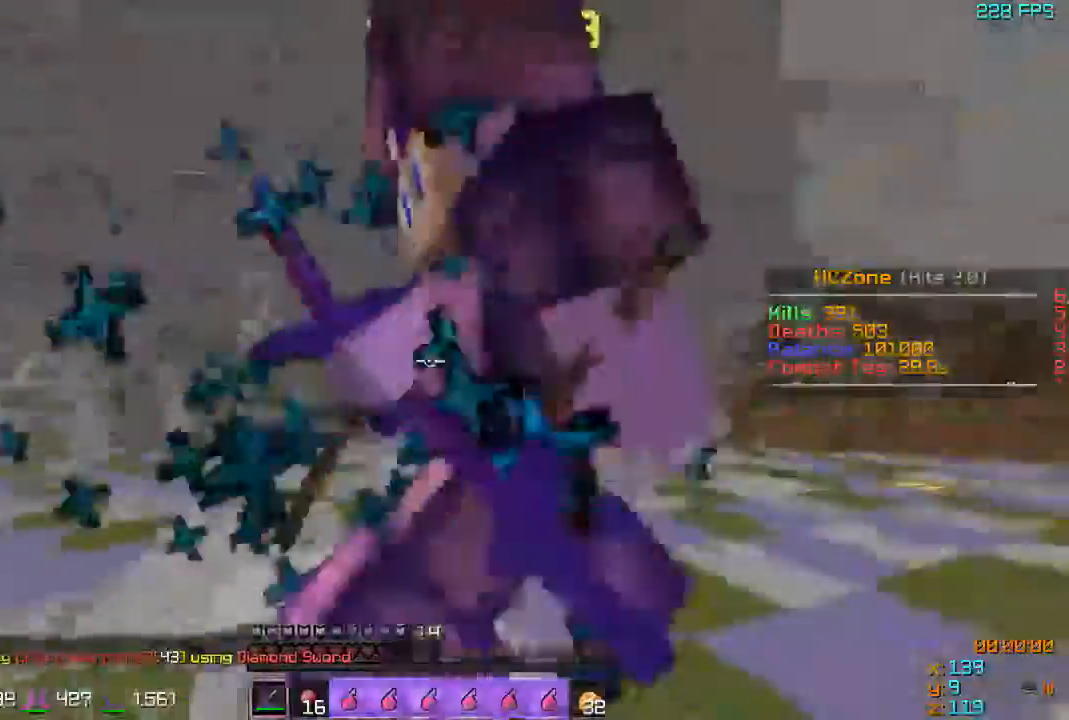
{"keys": ["d", "w"], "events": [[183, "w", "up"], [467, "w", "down"]]}
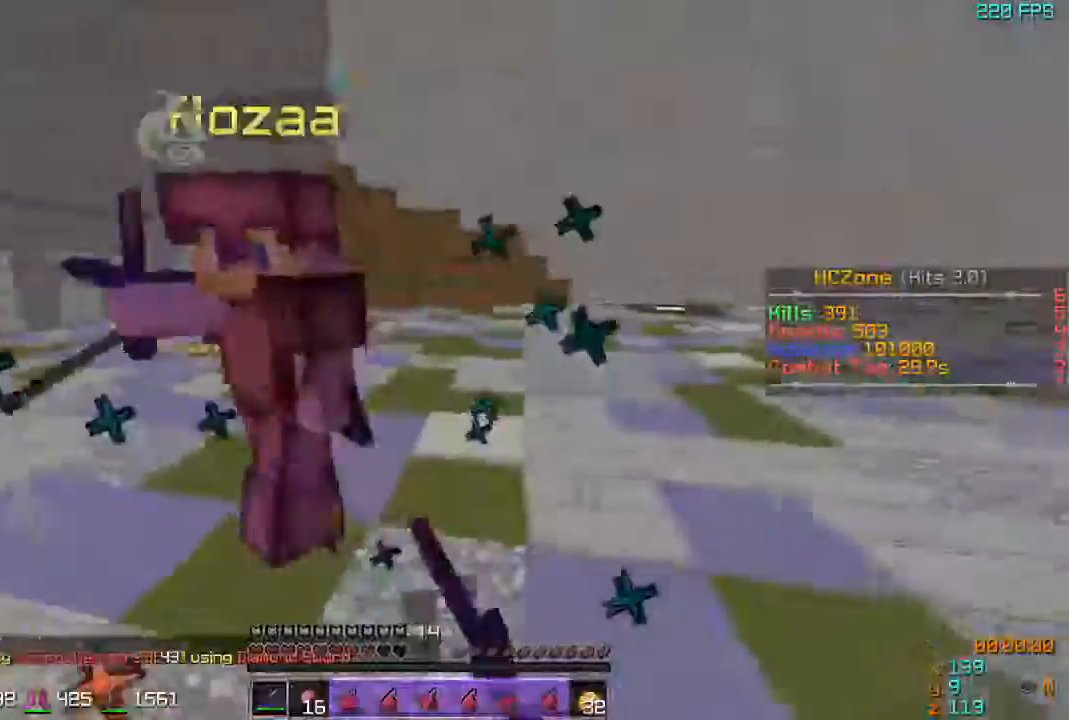
{"keys": ["a", "w"], "events": [[67, "w", "up"], [283, "w", "down"], [417, "a", "down"], [467, "d", "up"]]}
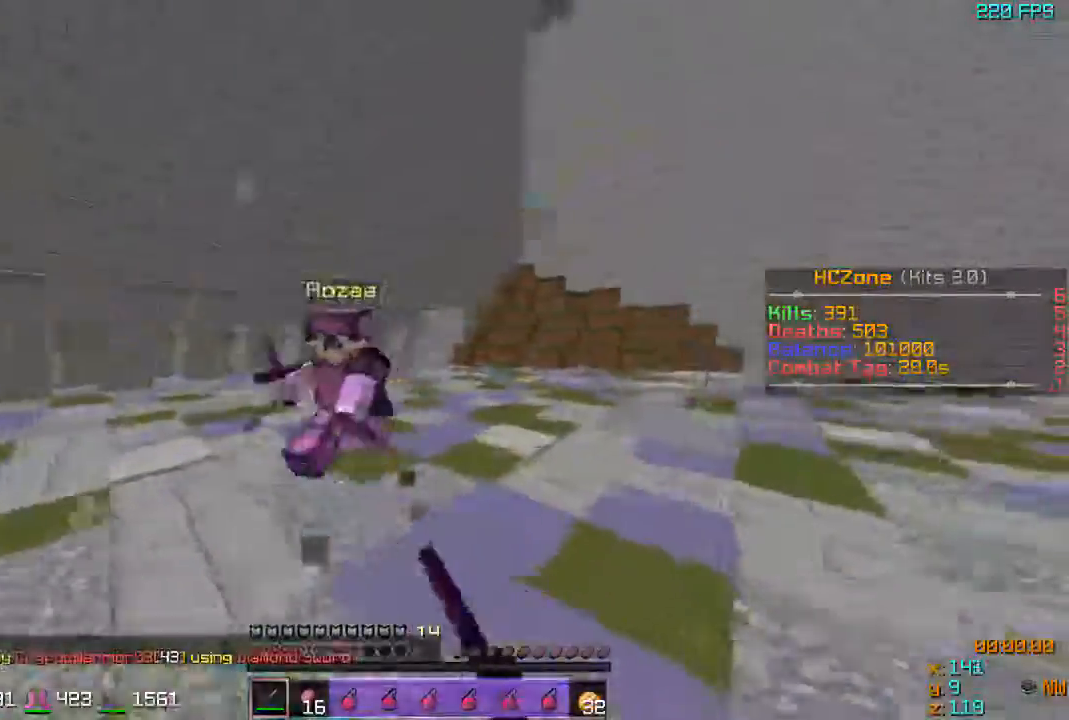
{"keys": ["a", "w"], "events": []}
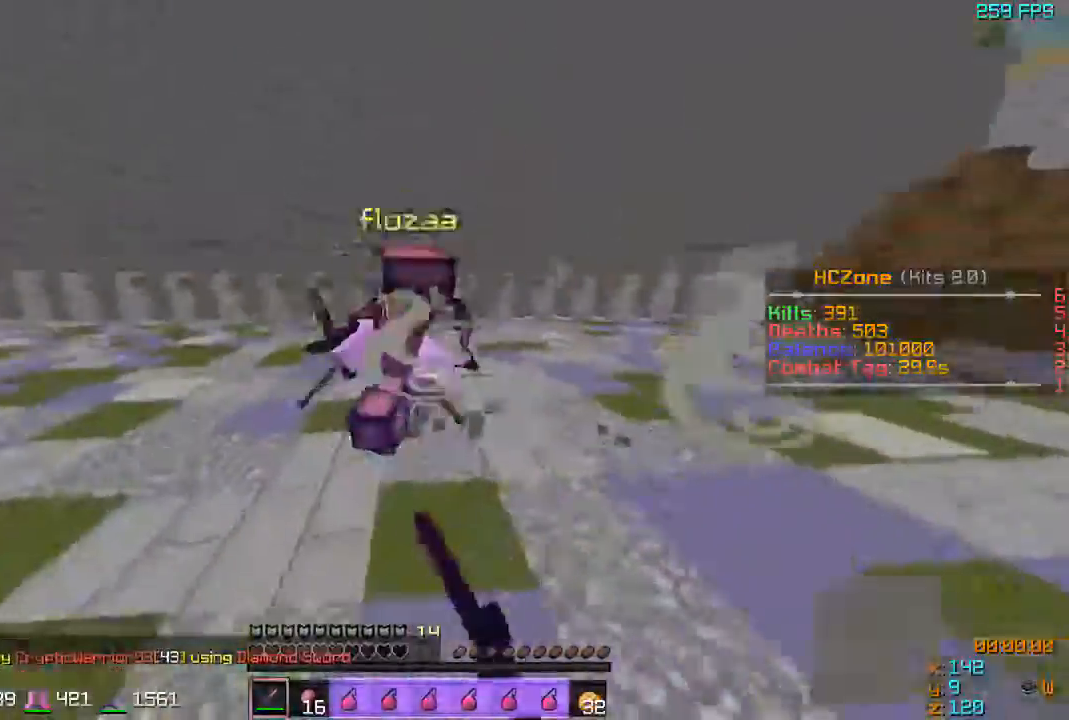
{"keys": ["a", "w"], "events": []}
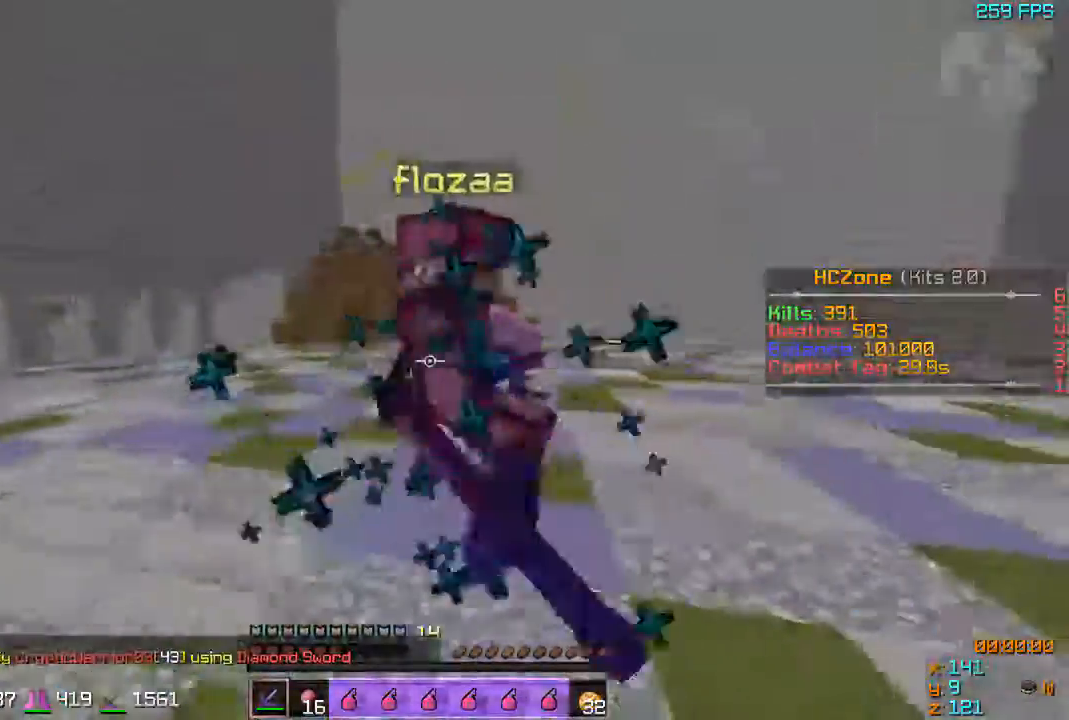
{"keys": ["a", "w"], "events": []}
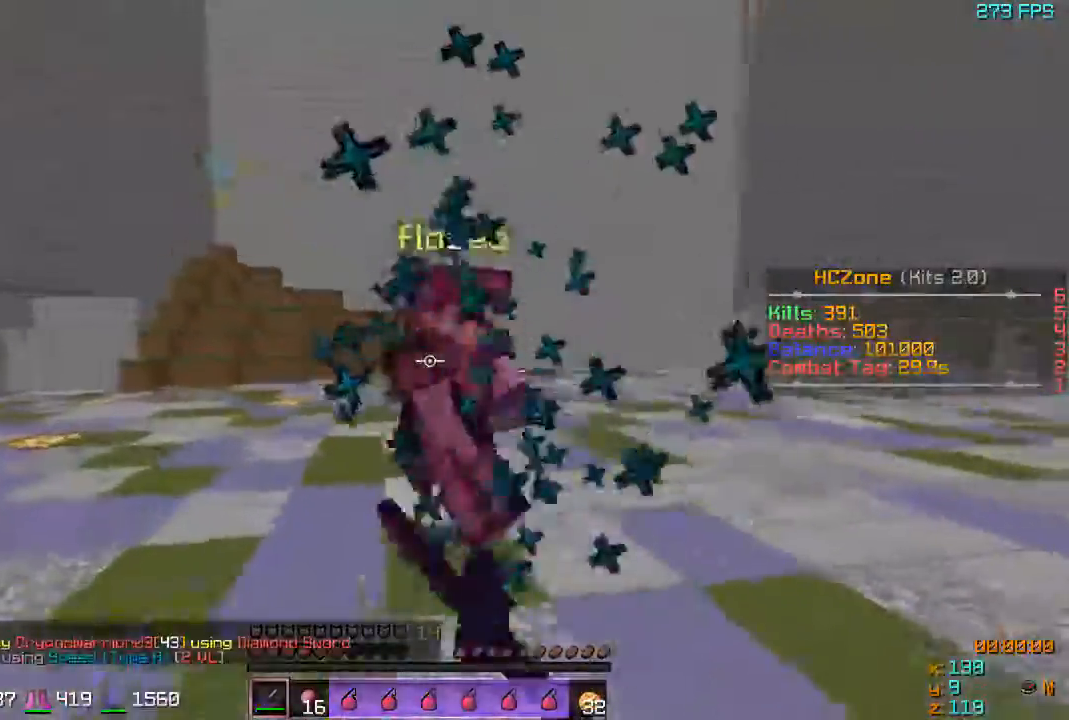
{"keys": ["d"], "events": [[267, "d", "down"], [317, "w", "up"], [367, "a", "up"]]}
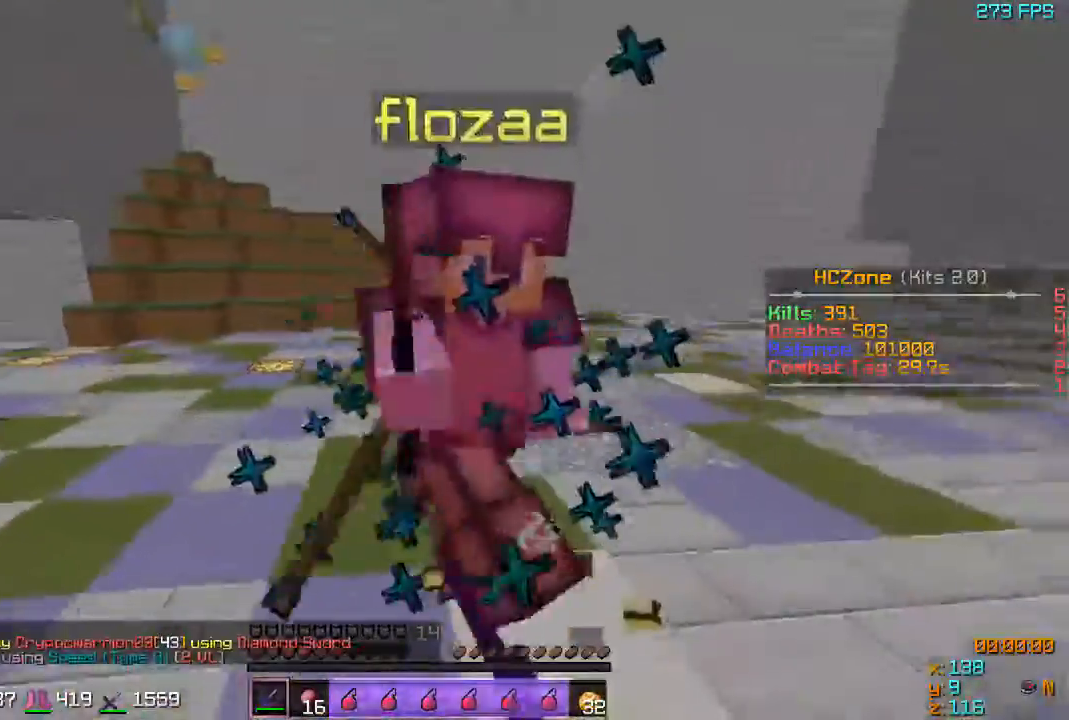
{"keys": ["d", "w"], "events": [[483, "w", "down"]]}
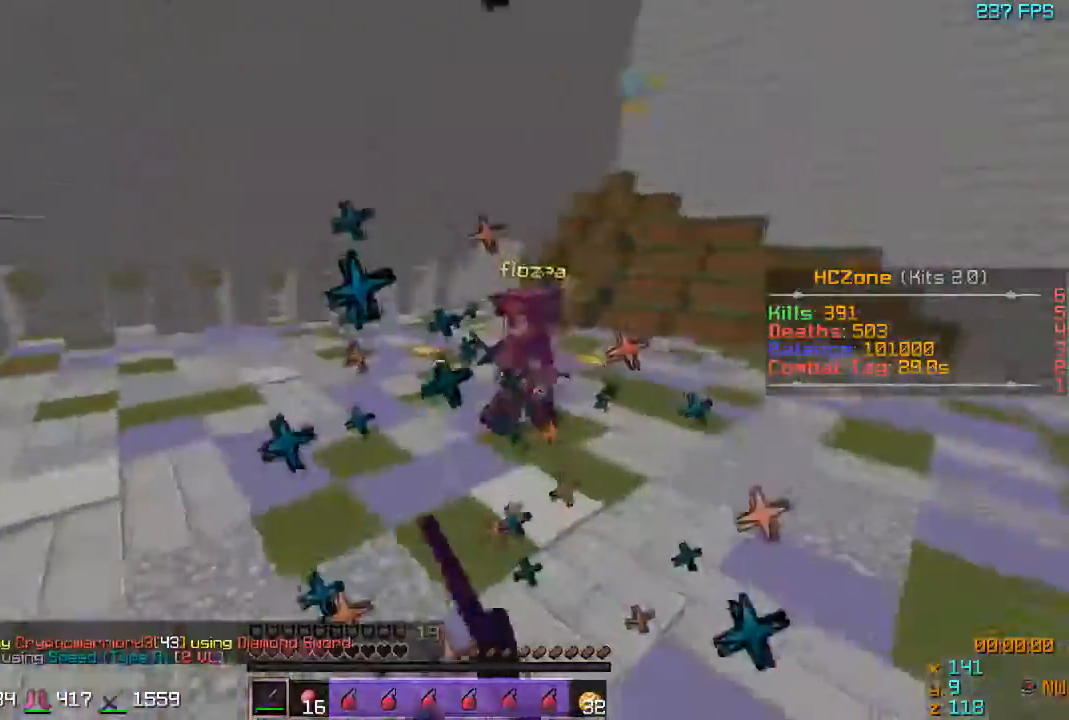
{"keys": ["a", "w"], "events": [[167, "a", "down"], [167, "d", "up"]]}
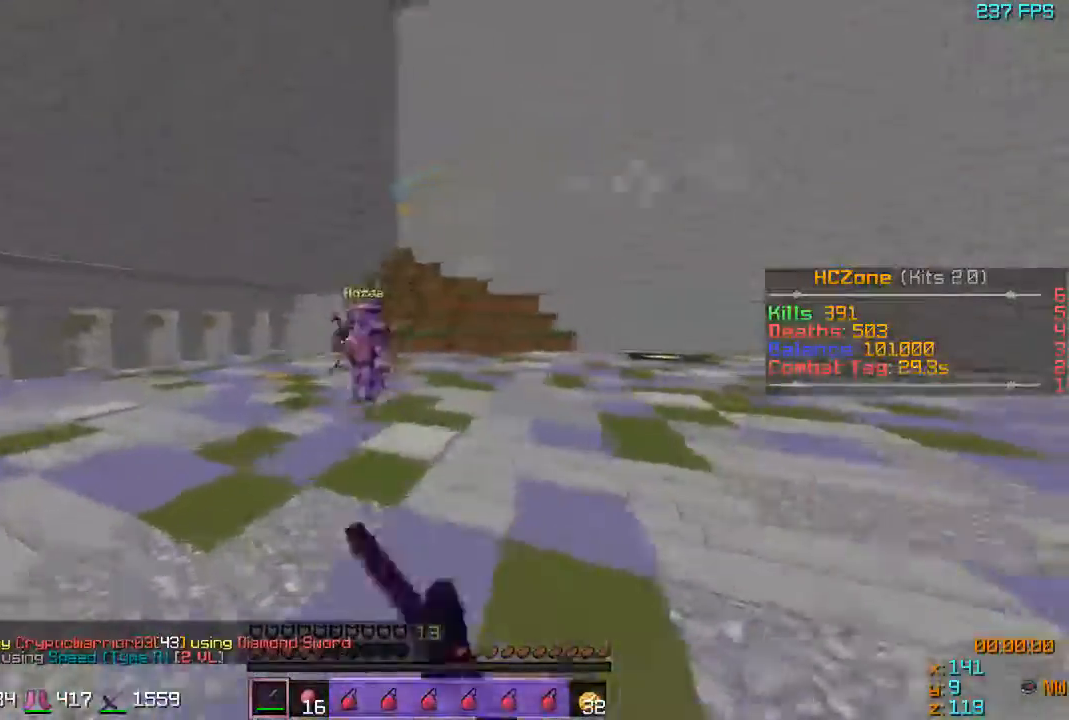
{"keys": ["a", "d", "w"], "events": [[467, "d", "down"]]}
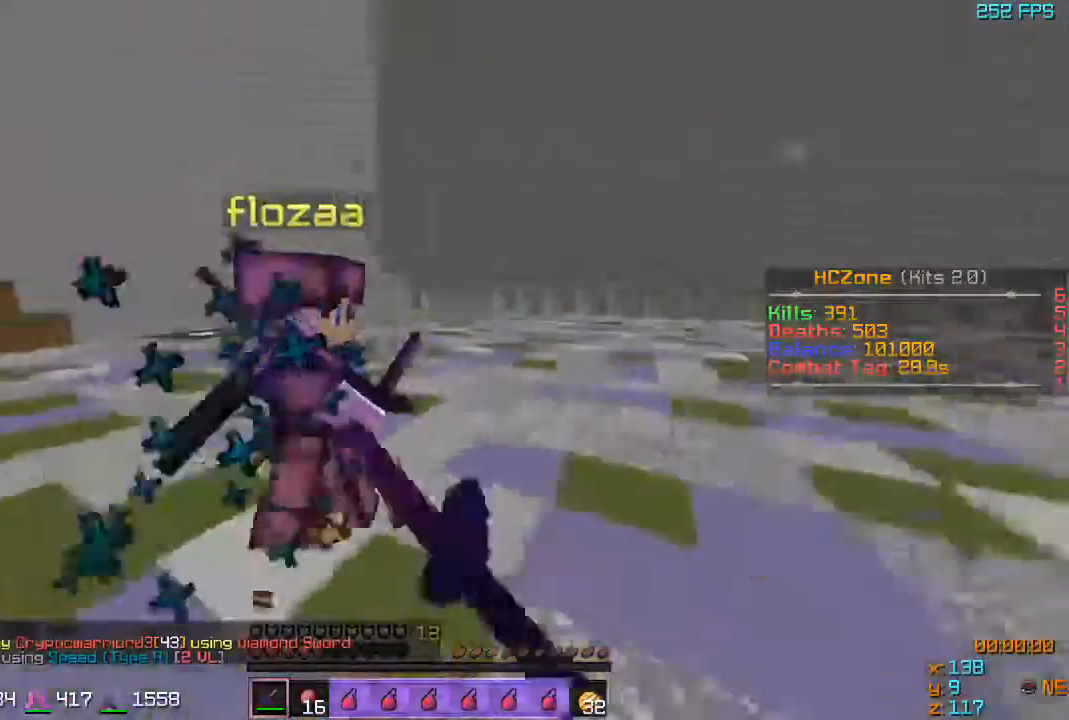
{"keys": ["d", "w"], "events": [[67, "a", "up"]]}
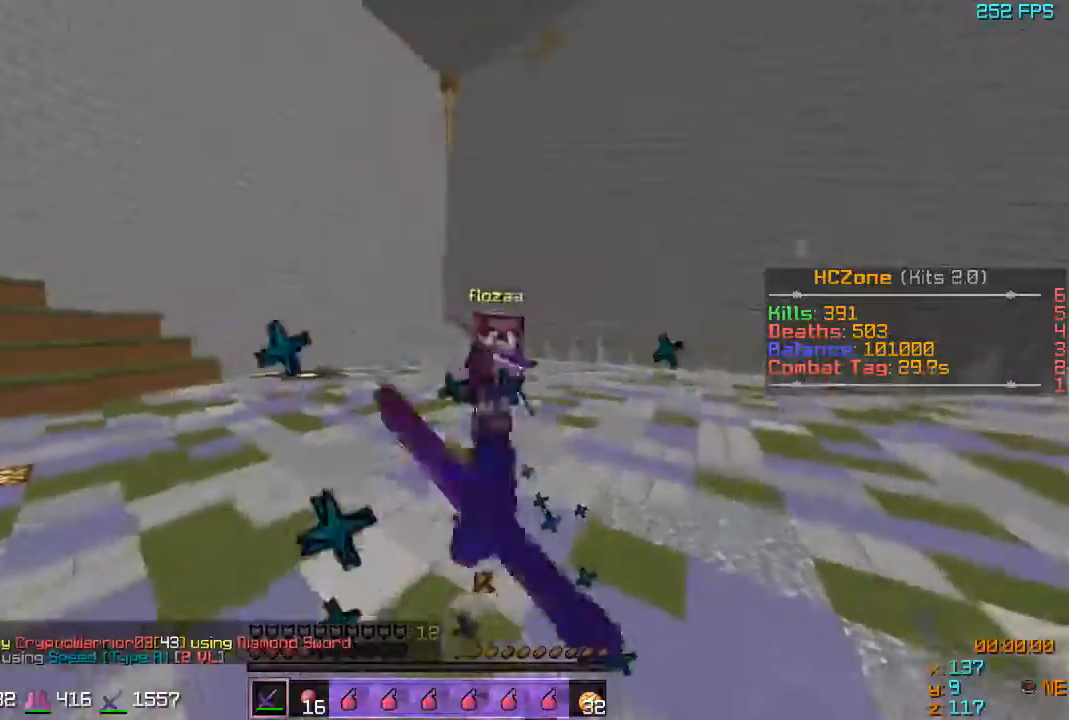
{"keys": ["d", "w"], "events": []}
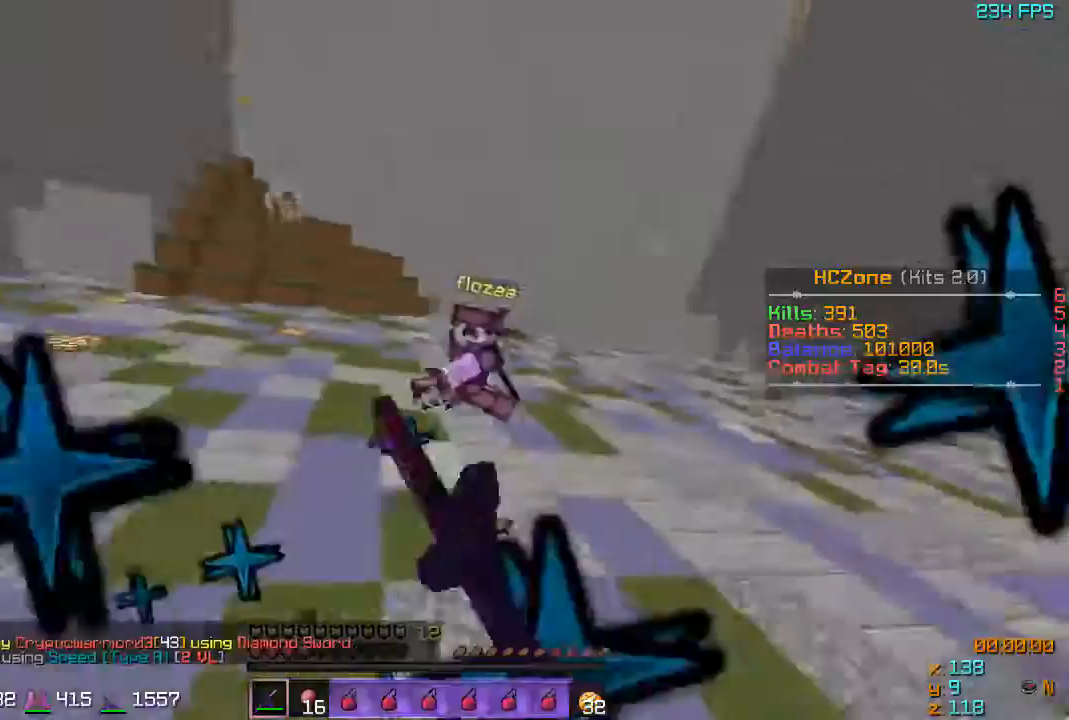
{"keys": ["w"], "events": [[217, "a", "down"], [217, "d", "up"], [317, "a", "up"]]}
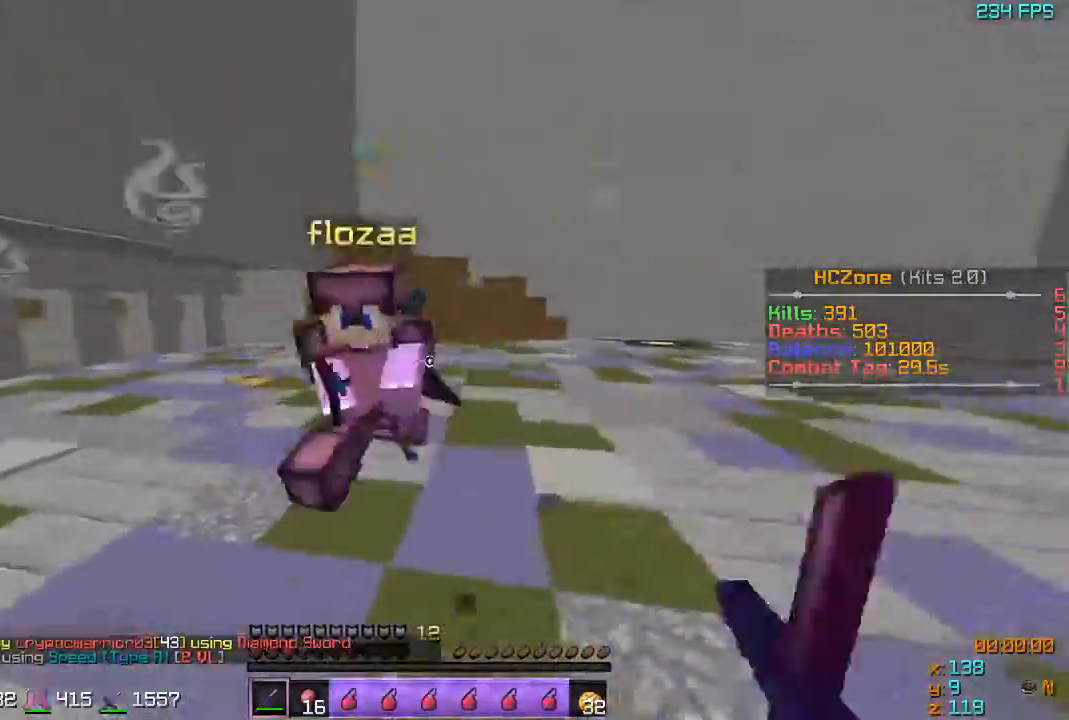
{"keys": ["a", "w"], "events": [[17, "a", "down"], [167, "s", "down"], [167, "w", "up"], [417, "w", "down"], [467, "s", "up"]]}
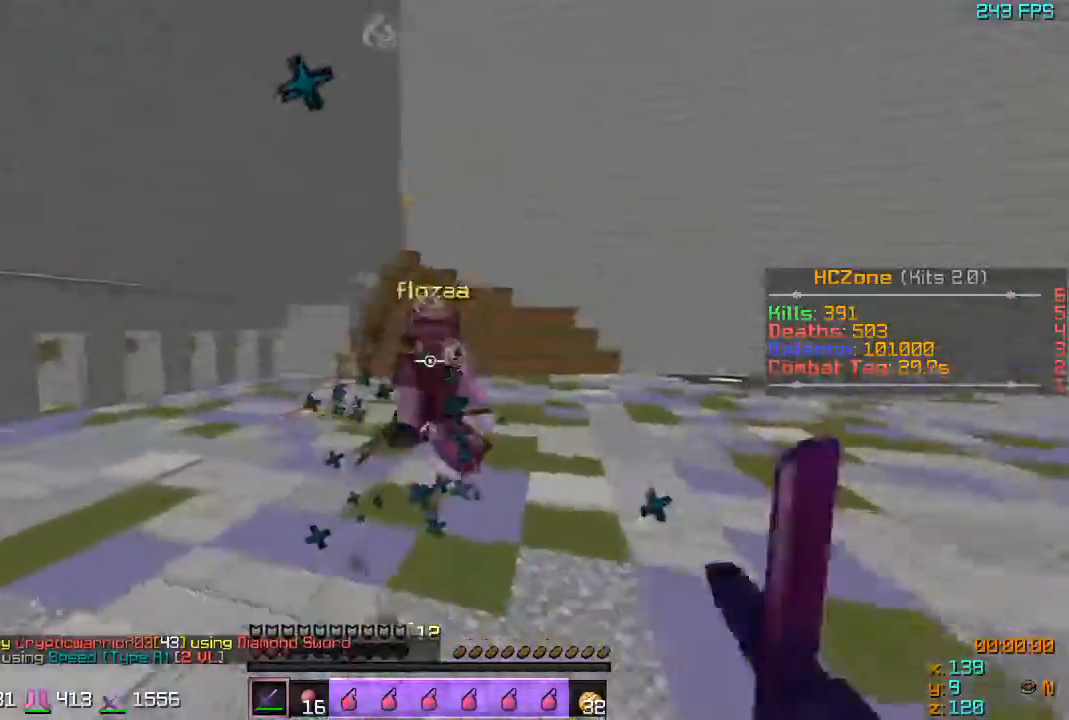
{"keys": ["w"], "events": [[167, "a", "up"]]}
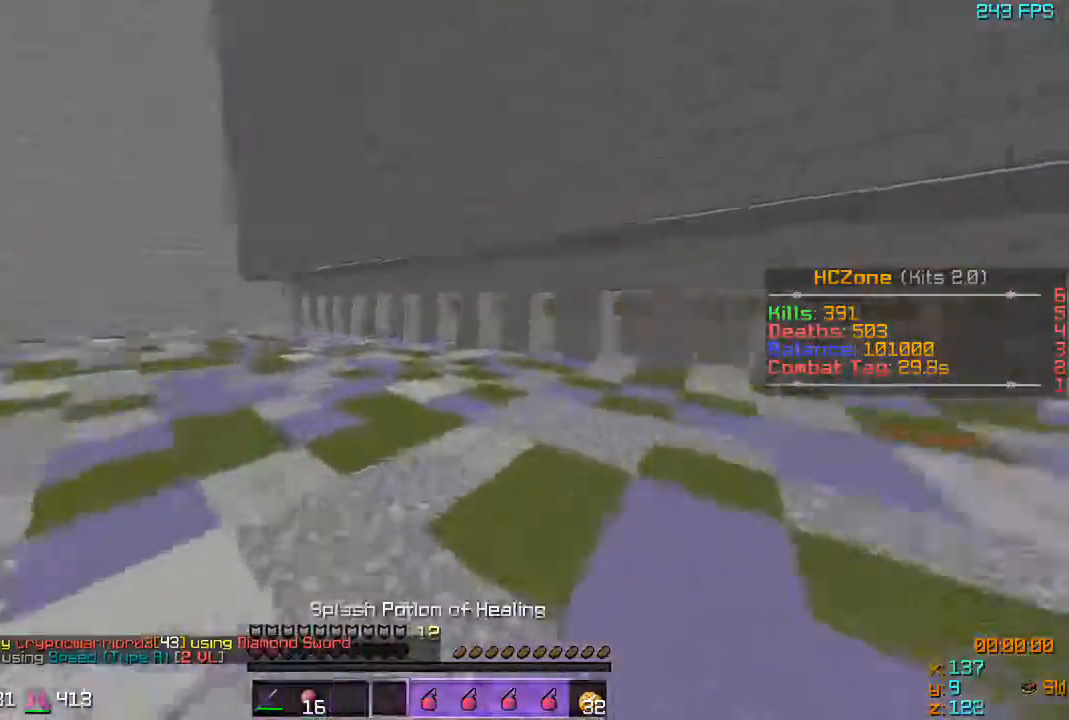
{"keys": ["a", "w"], "events": [[417, "a", "down"]]}
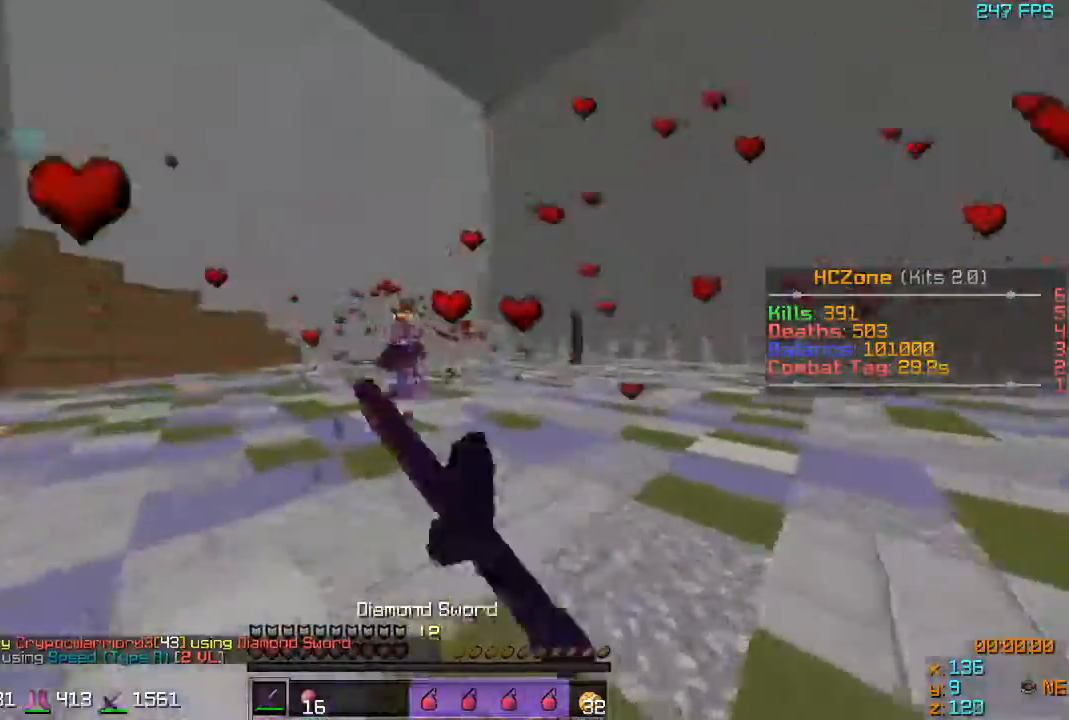
{"keys": ["a", "w"], "events": []}
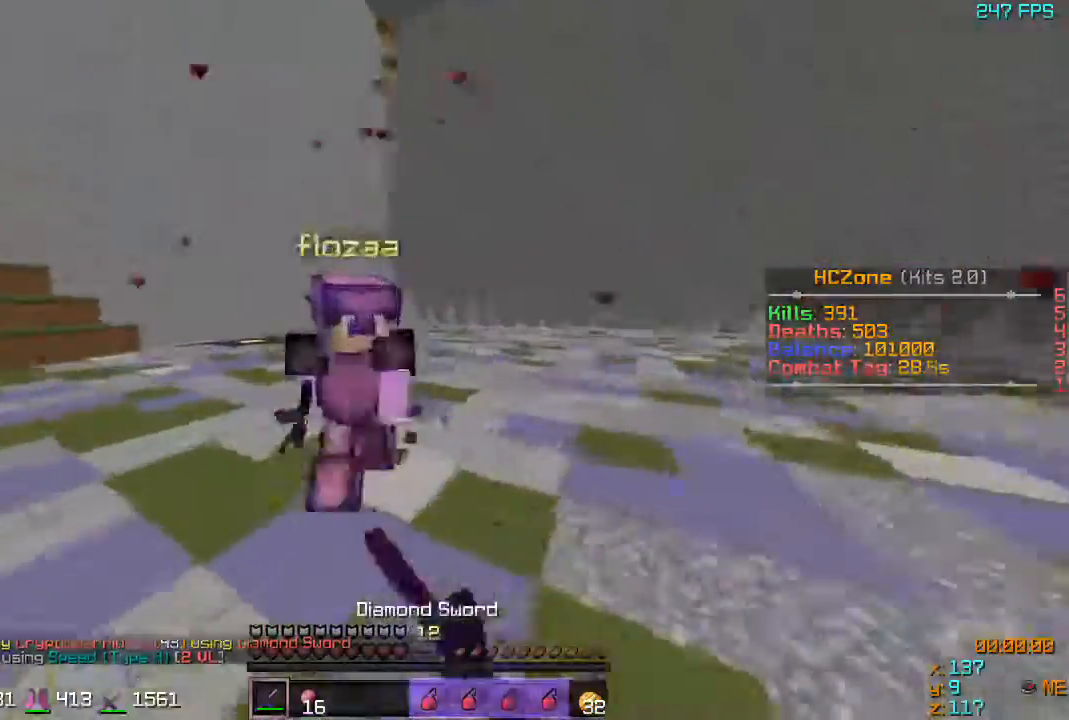
{"keys": ["a", "s", "w"], "events": [[117, "w", "up"], [167, "s", "down"], [217, "a", "up"], [417, "a", "down"], [417, "w", "down"]]}